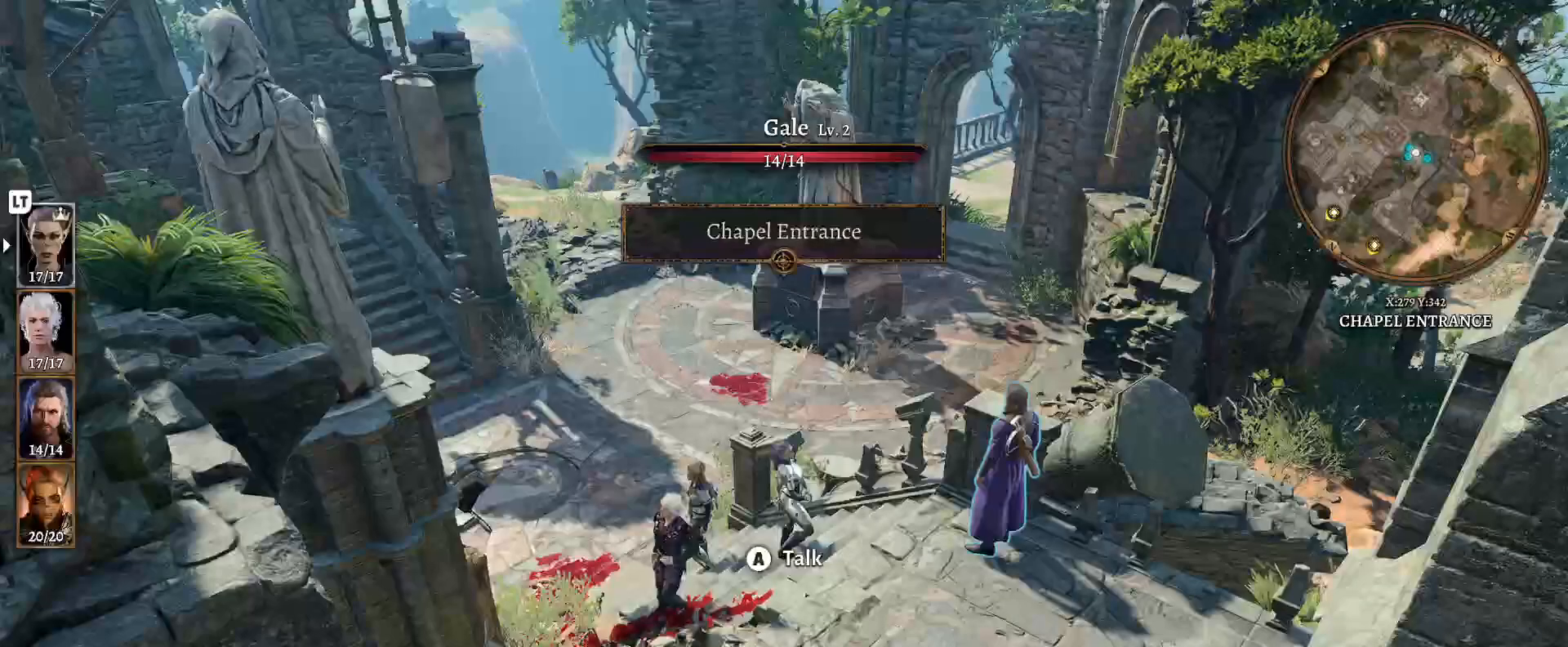
Gameplay with a controller (Xbox layout); each line is a JSON object with the inputs held at the frame after it. "events" lists button and stick changes between this image and that frame as [ms after this image, input, new state], when the widget could be followed in between.
{"buttons": [], "left_stick": "center", "right_stick": "left", "events": [[500, "right_stick", "left"]]}
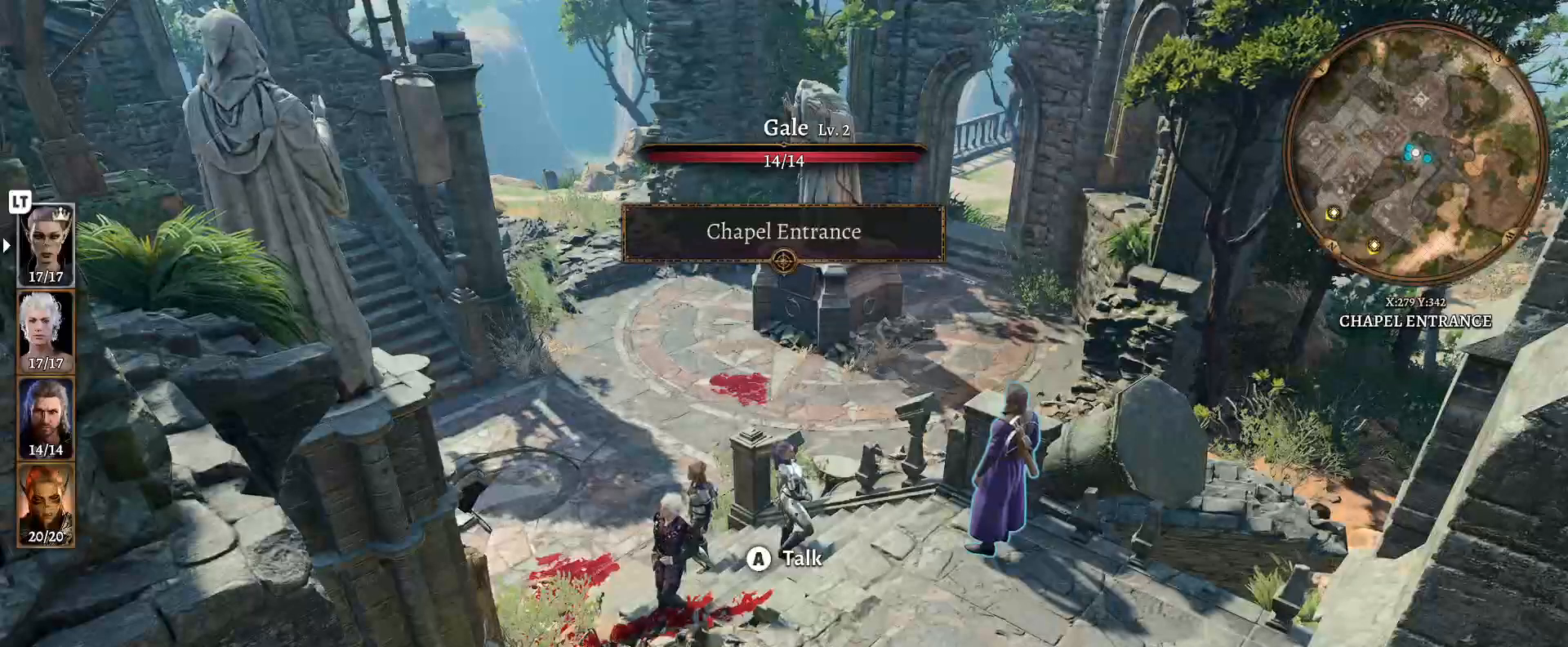
{"buttons": [], "left_stick": "up-left", "right_stick": "left", "events": [[350, "left_stick", "left"], [417, "left_stick", "up-left"]]}
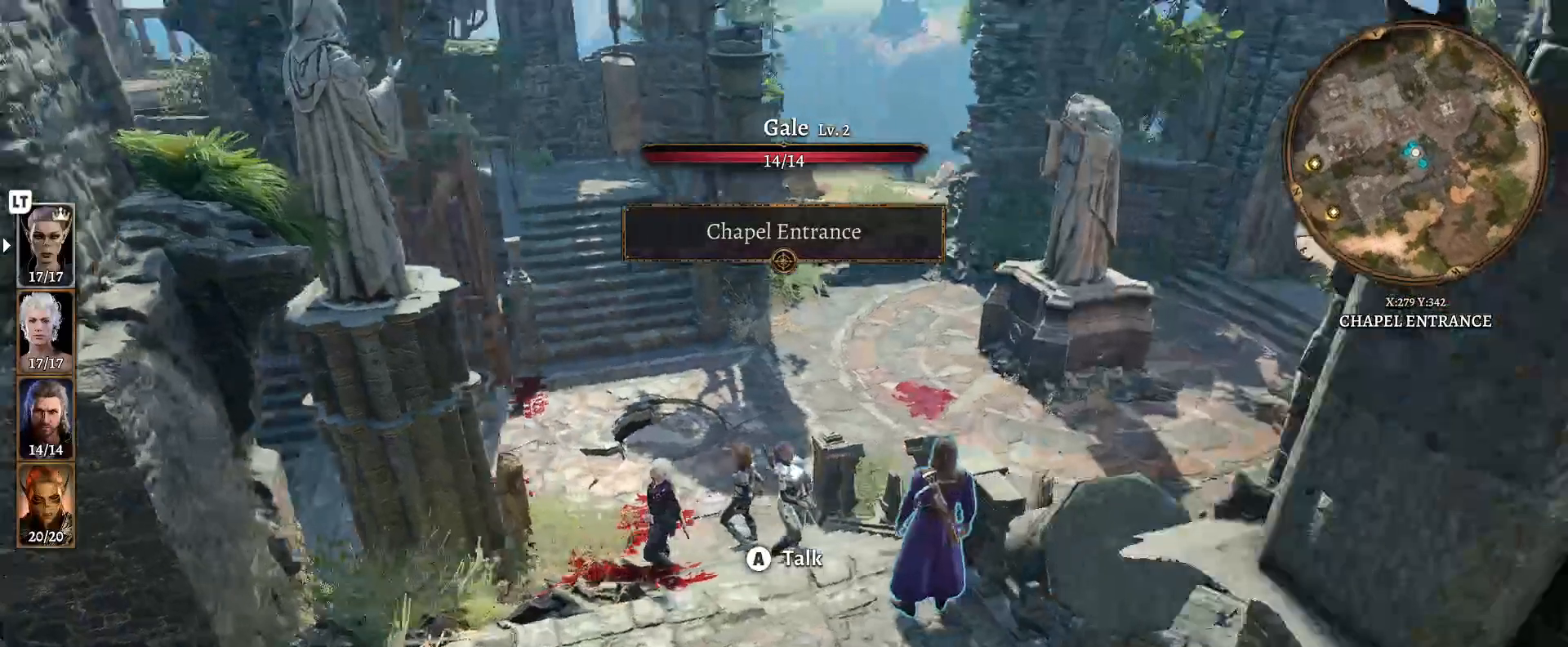
{"buttons": [], "left_stick": "up", "right_stick": "center", "events": [[50, "left_stick", "up"], [50, "right_stick", "center"]]}
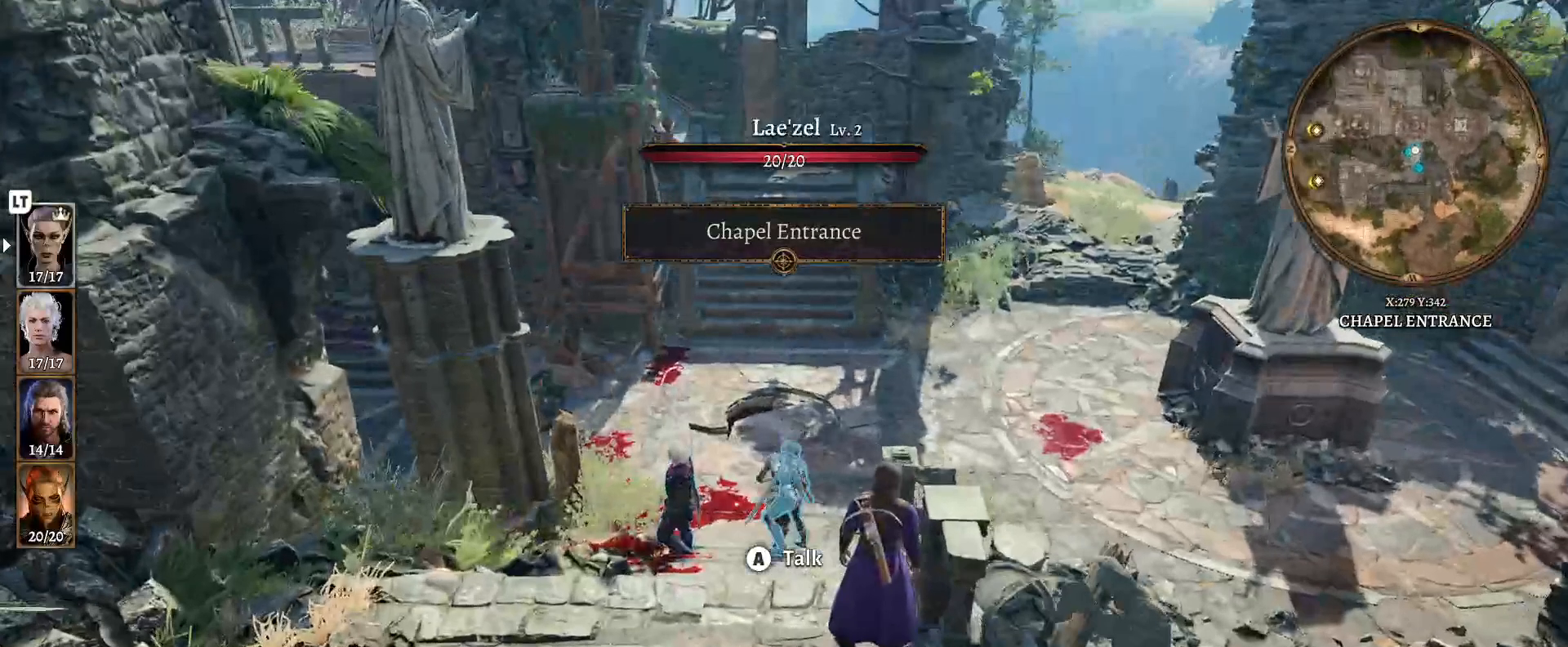
{"buttons": [], "left_stick": "up", "right_stick": "left", "events": [[200, "right_stick", "left"]]}
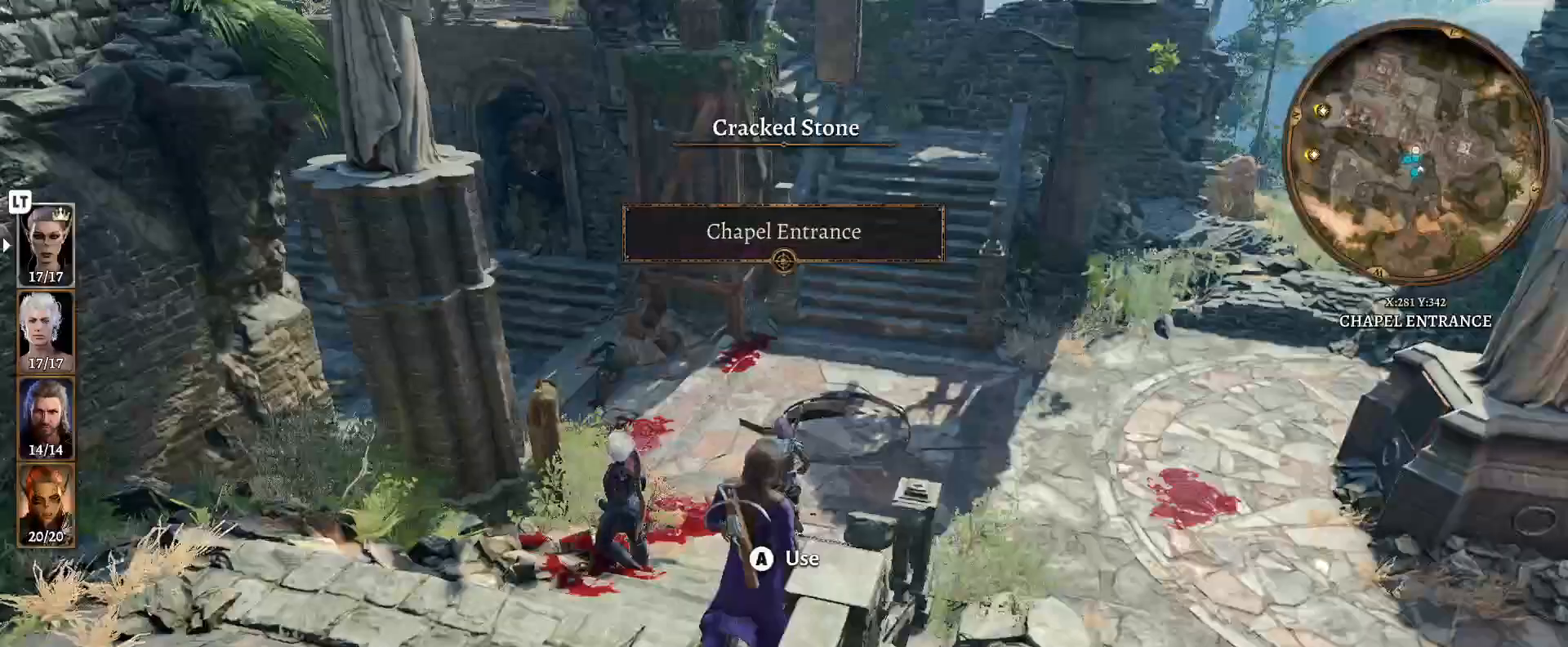
{"buttons": [], "left_stick": "up", "right_stick": "center", "events": [[383, "right_stick", "center"]]}
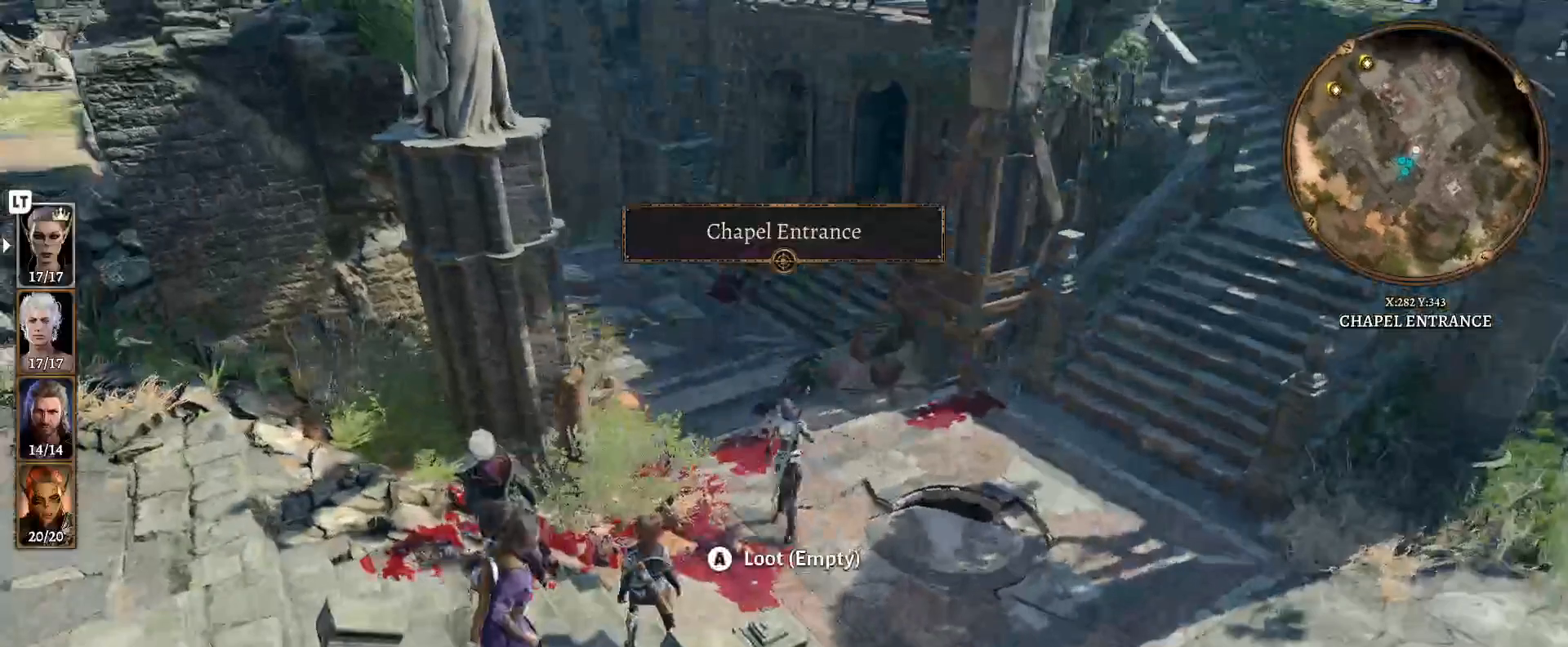
{"buttons": [], "left_stick": "up", "right_stick": "center", "events": [[217, "right_stick", "left"], [467, "right_stick", "center"]]}
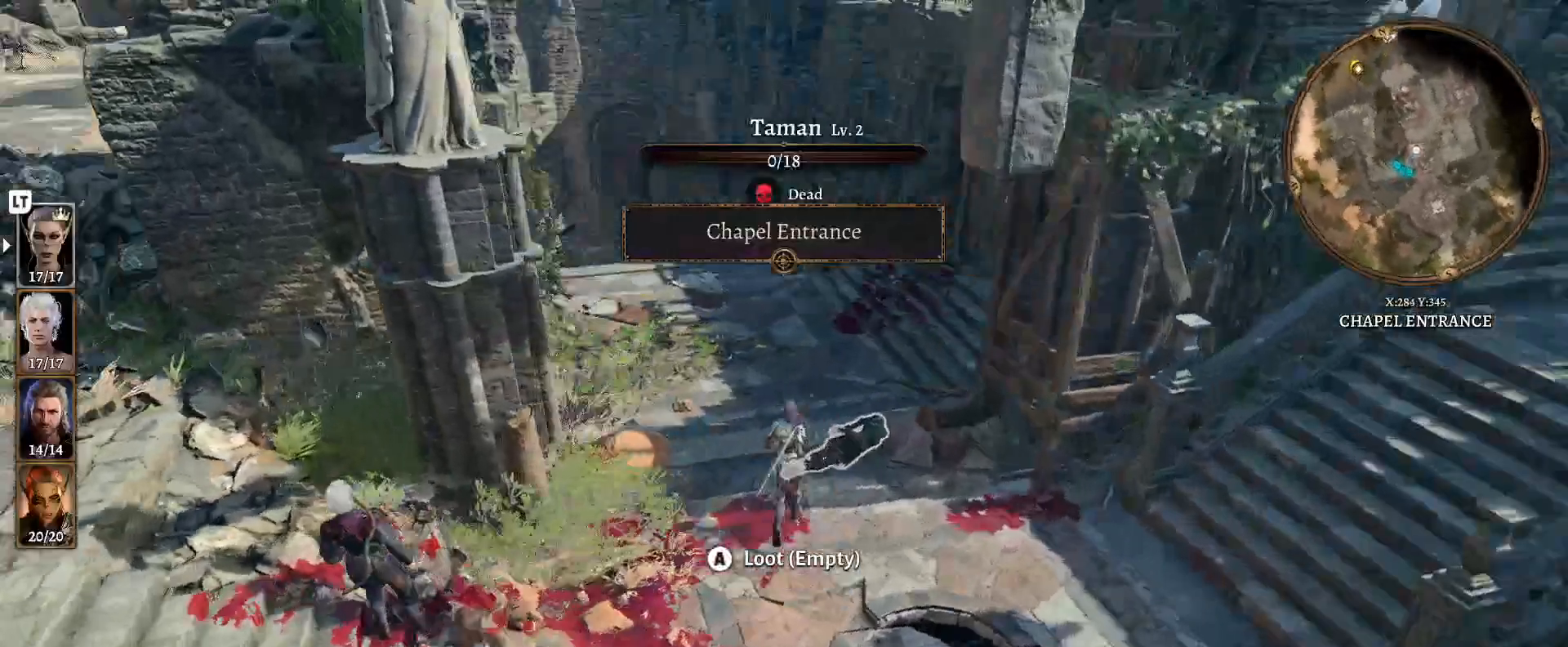
{"buttons": [], "left_stick": "up", "right_stick": "center", "events": []}
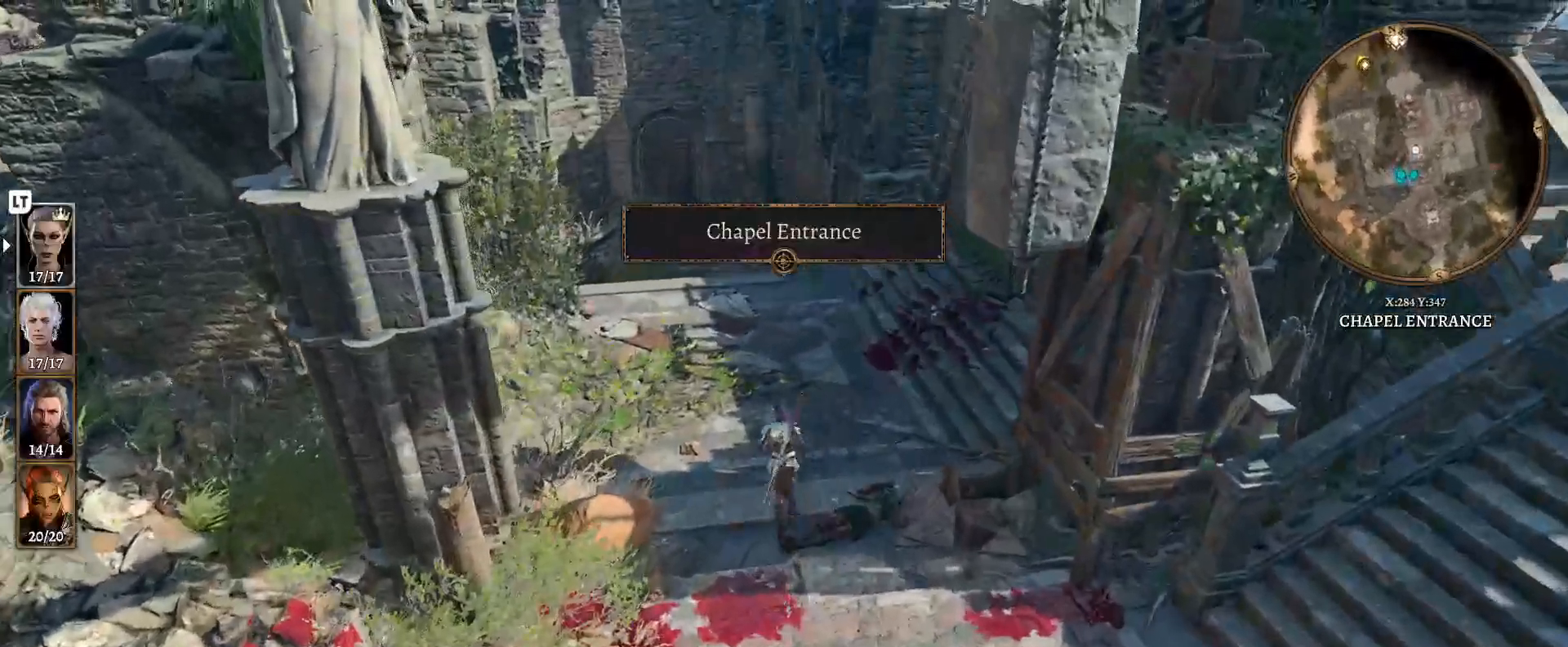
{"buttons": [], "left_stick": "down", "right_stick": "center", "events": [[267, "right_stick", "left"], [317, "left_stick", "center"], [417, "left_stick", "down"], [417, "right_stick", "center"]]}
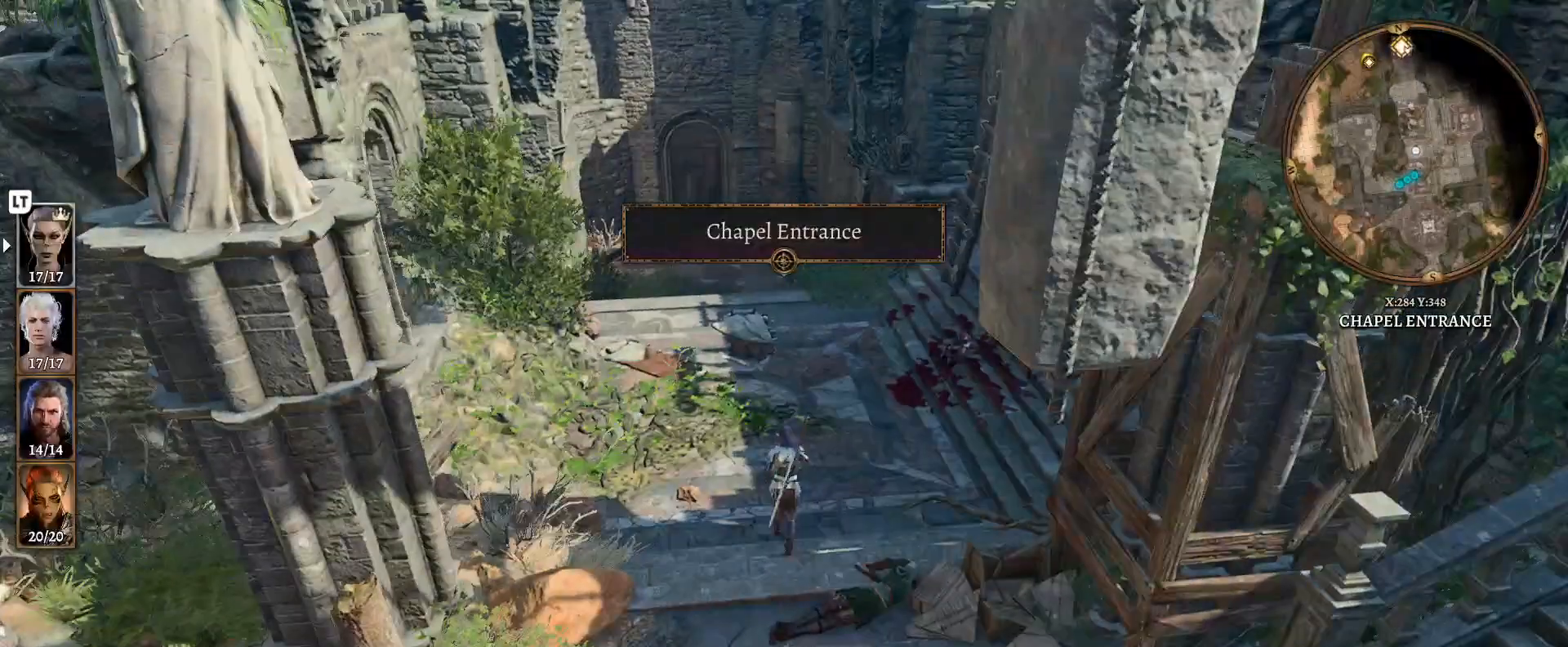
{"buttons": [], "left_stick": "center", "right_stick": "center", "events": [[467, "left_stick", "center"]]}
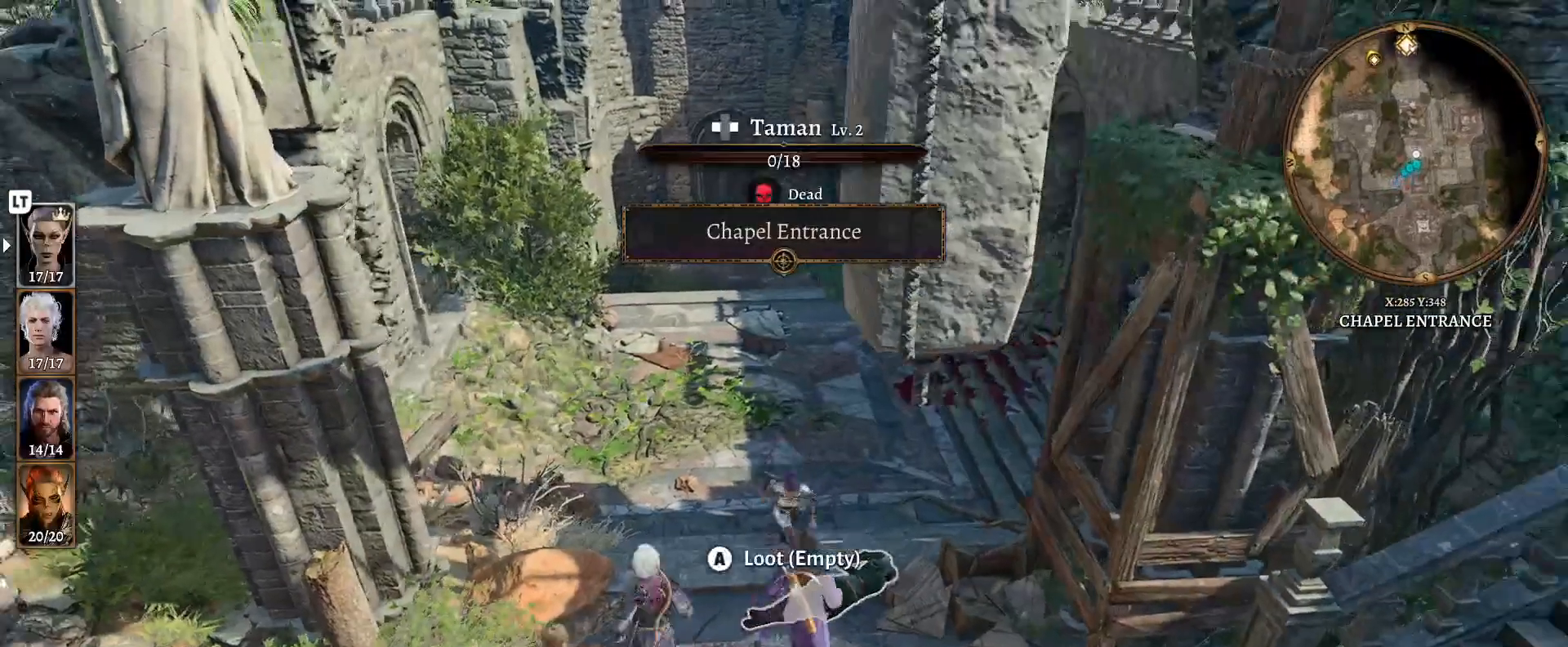
{"buttons": [], "left_stick": "center", "right_stick": "center", "events": []}
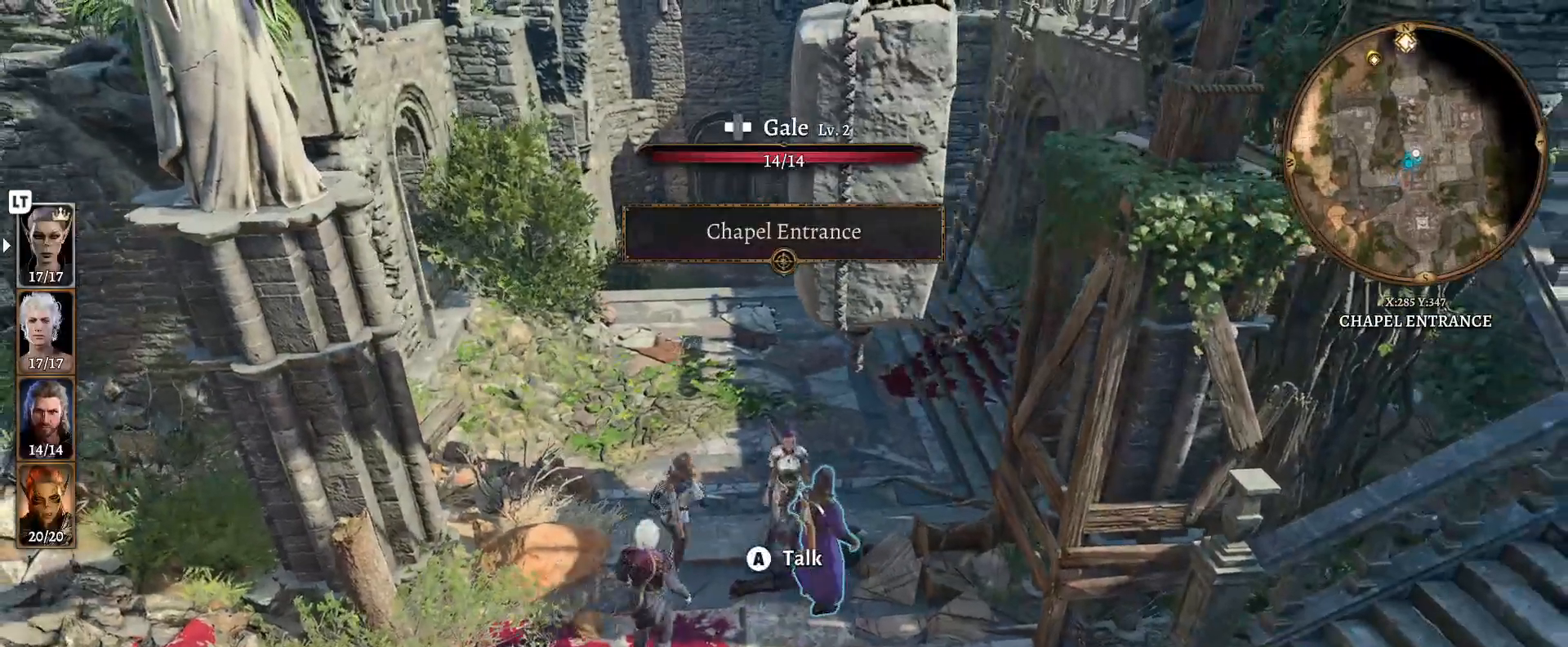
{"buttons": [], "left_stick": "up", "right_stick": "right", "events": [[183, "right_stick", "right"], [500, "left_stick", "up"]]}
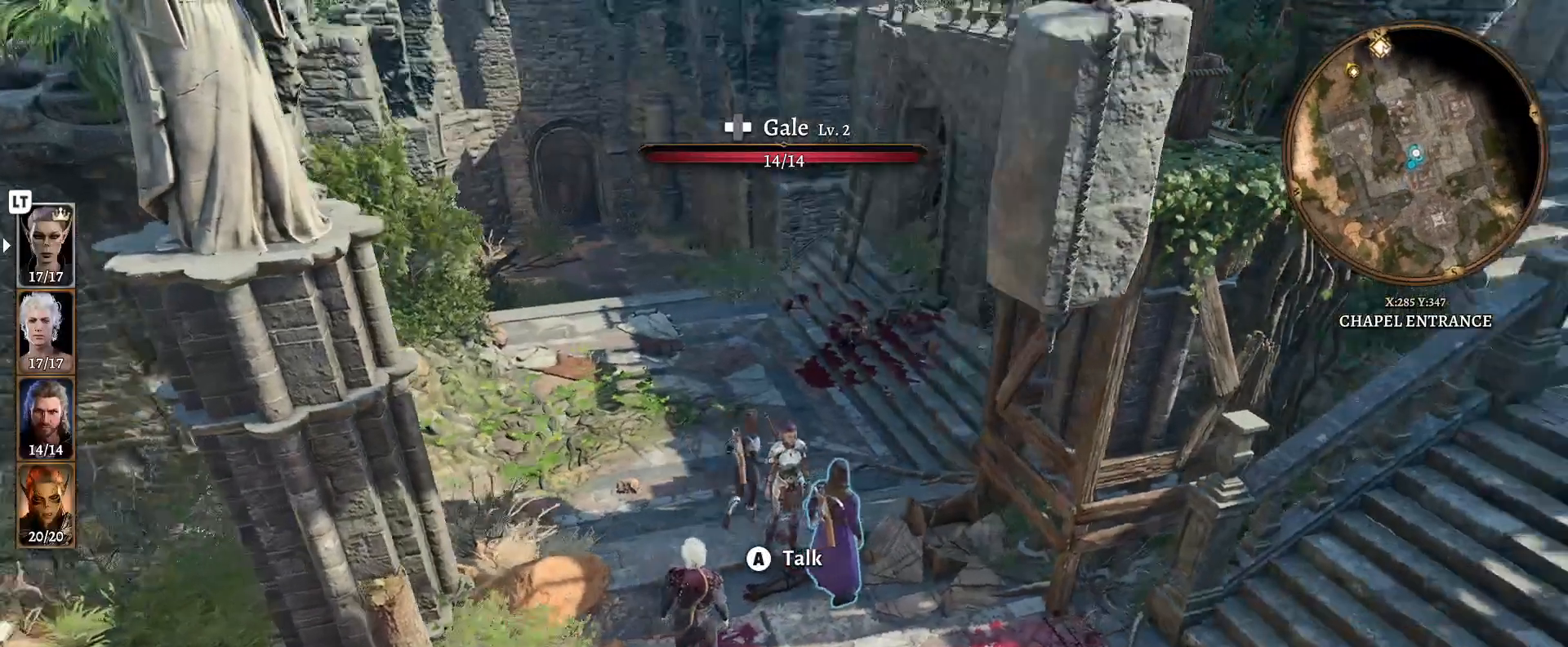
{"buttons": ["R3"], "left_stick": "center", "right_stick": "center", "events": [[17, "right_stick", "center"], [133, "left_stick", "center"], [217, "R3", "down"]]}
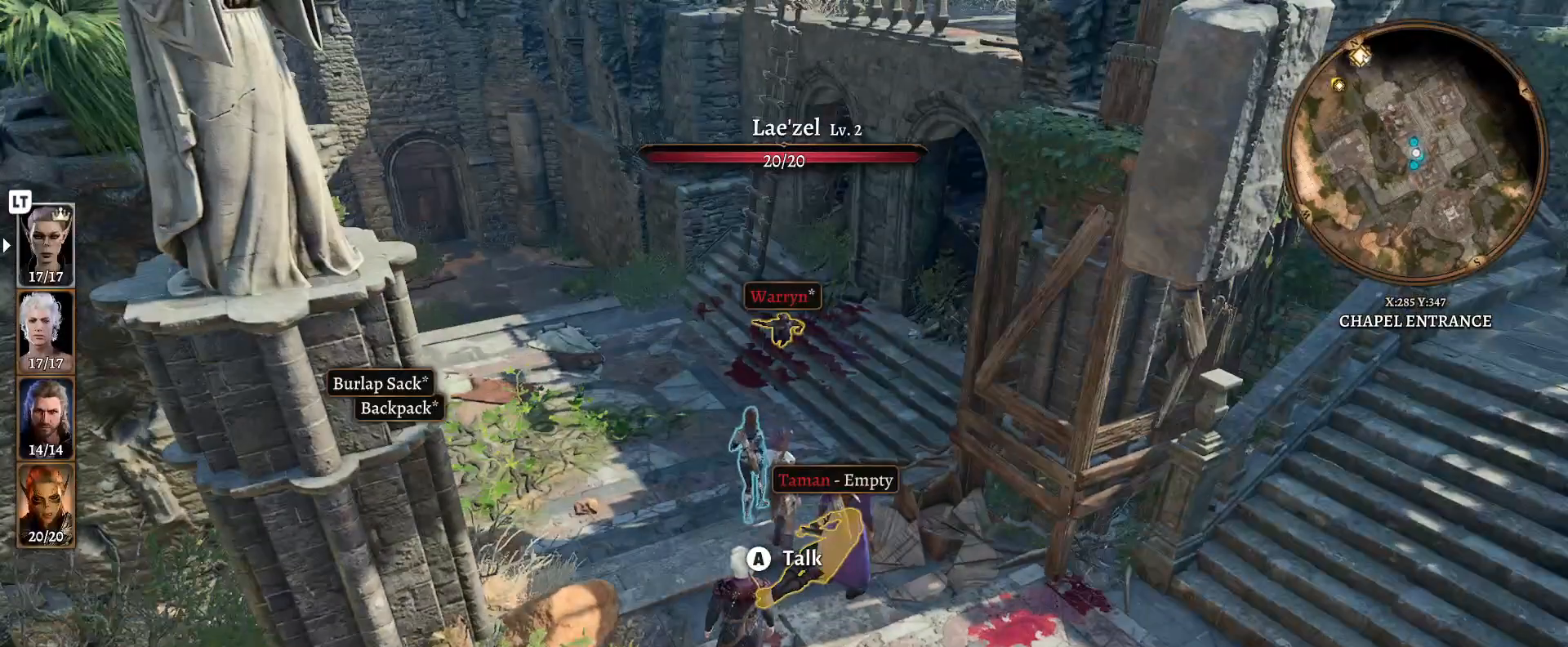
{"buttons": ["R3"], "left_stick": "center", "right_stick": "center", "events": []}
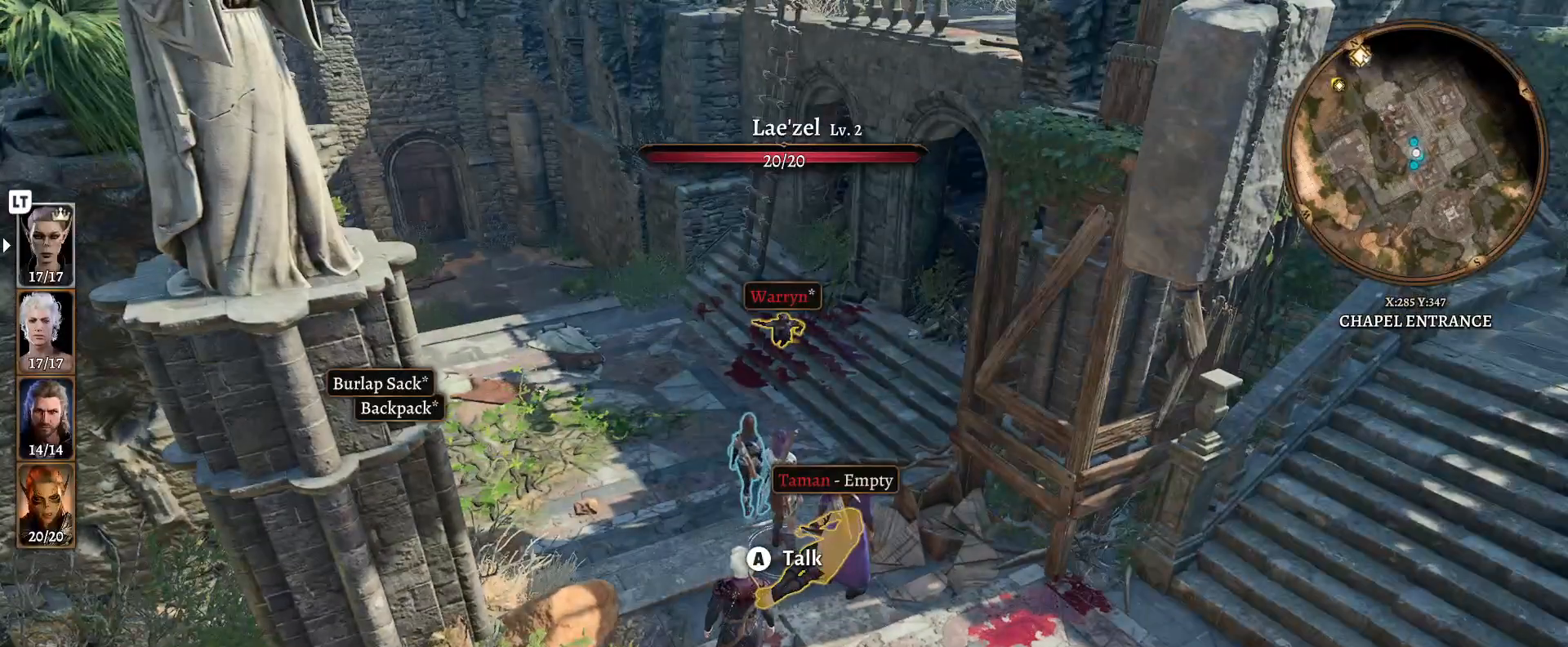
{"buttons": ["R3"], "left_stick": "up", "right_stick": "center", "events": [[50, "left_stick", "up"]]}
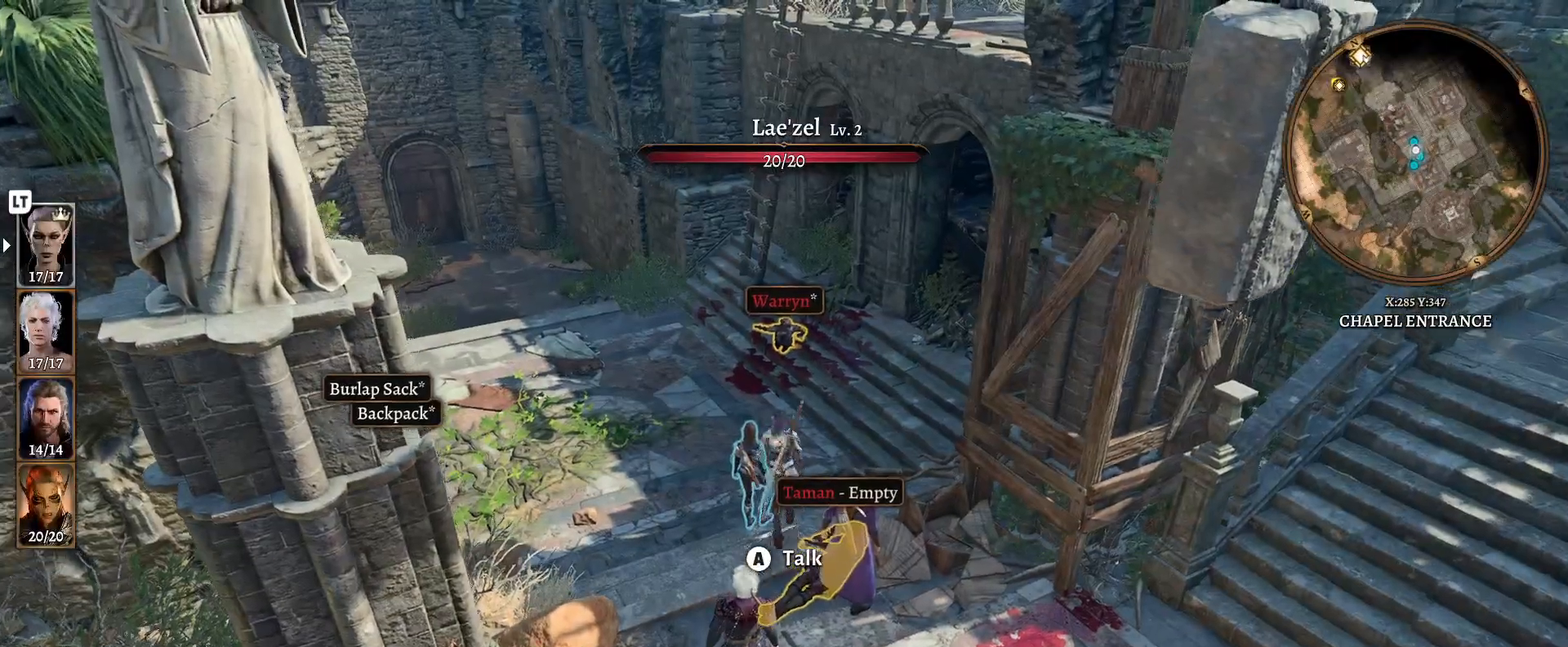
{"buttons": ["R3"], "left_stick": "up", "right_stick": "center", "events": []}
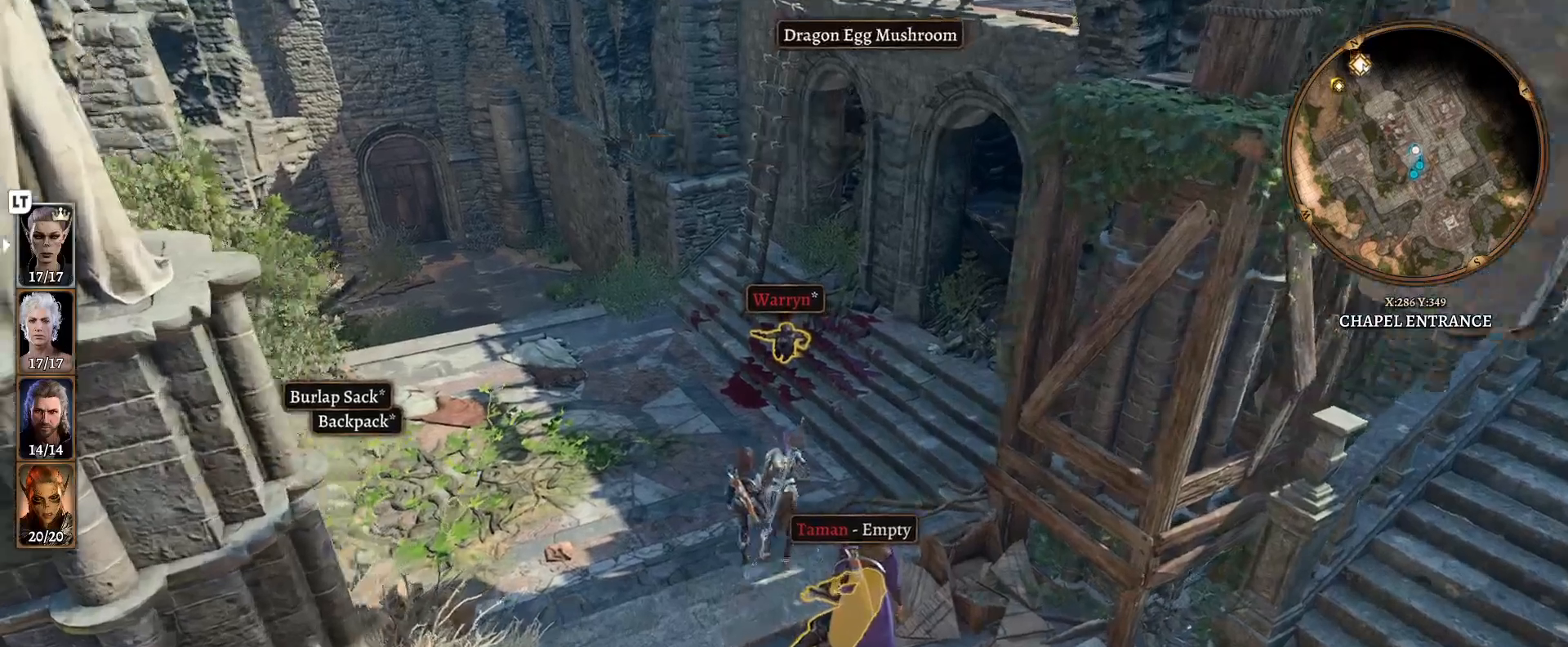
{"buttons": [], "left_stick": "up", "right_stick": "center", "events": [[233, "R3", "up"]]}
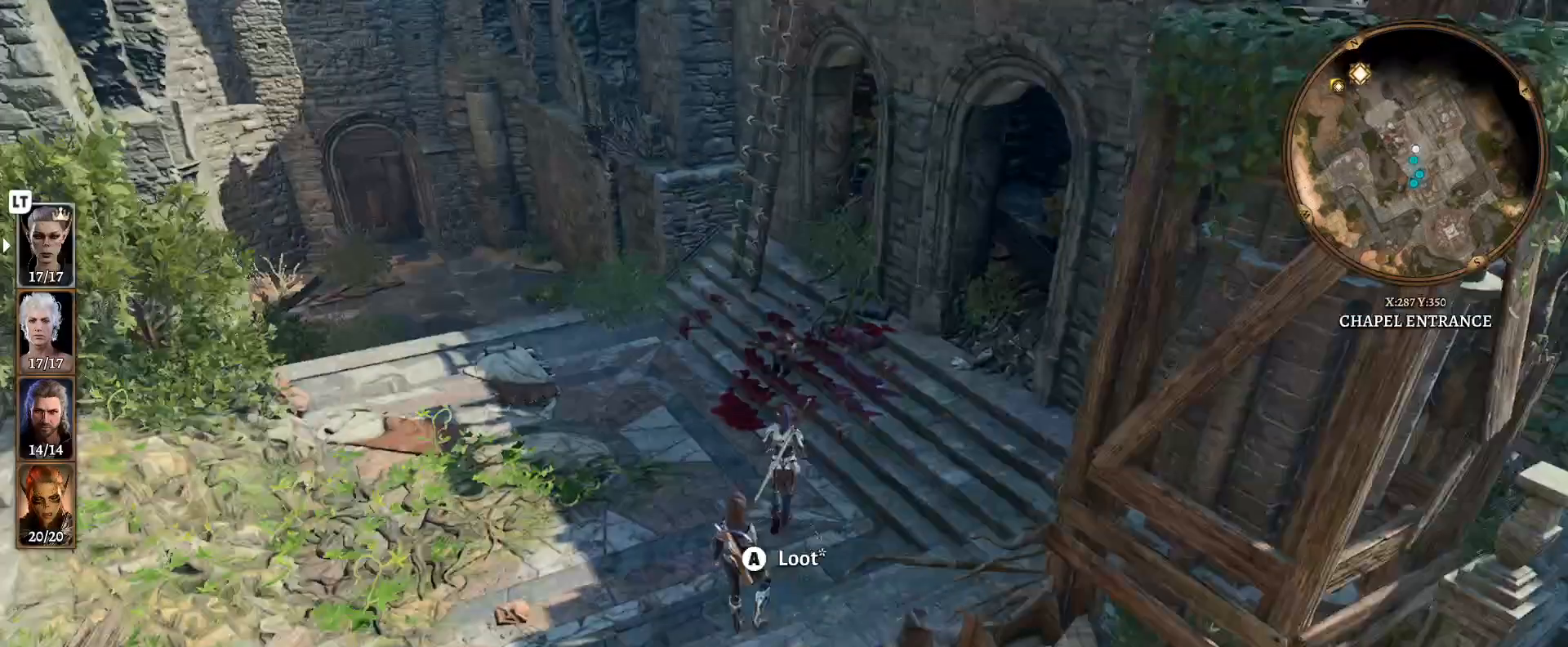
{"buttons": [], "left_stick": "center", "right_stick": "center", "events": [[467, "left_stick", "center"]]}
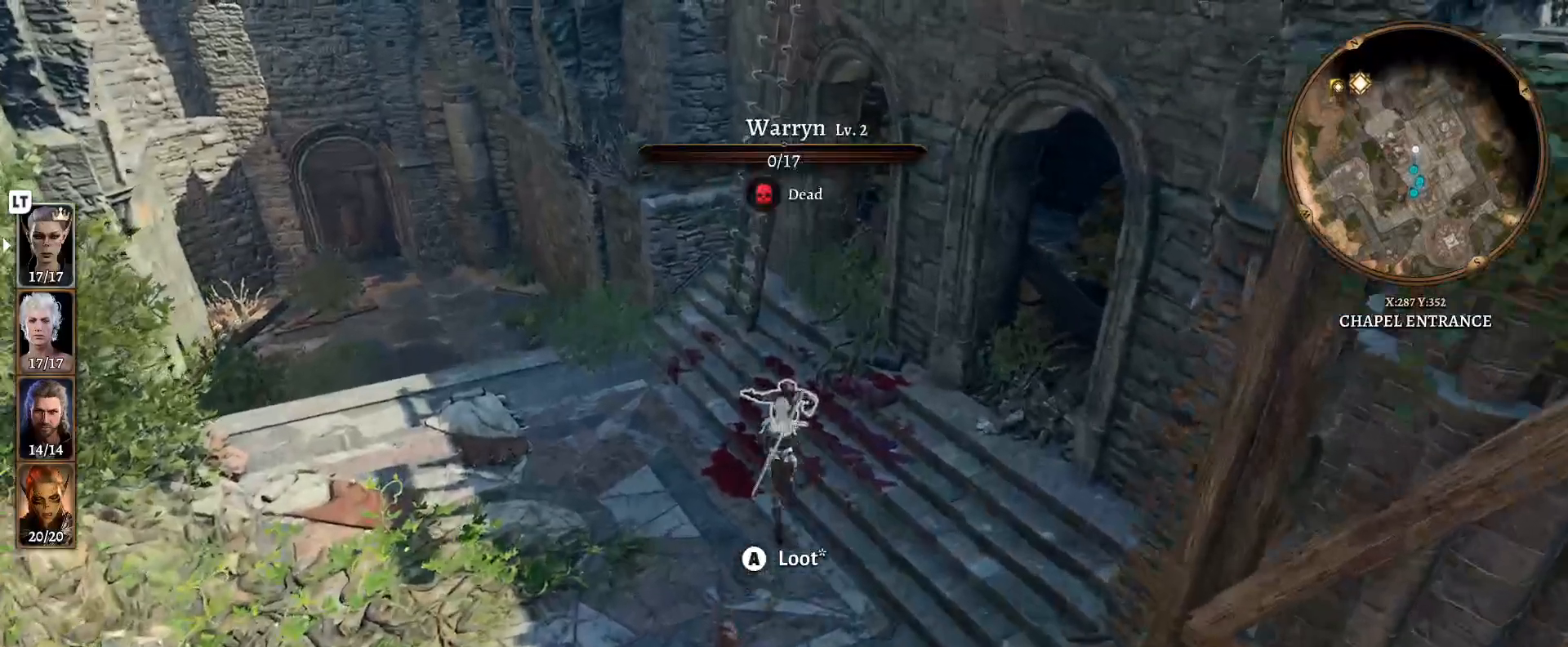
{"buttons": [], "left_stick": "center", "right_stick": "center", "events": [[17, "A", "down"], [150, "A", "up"]]}
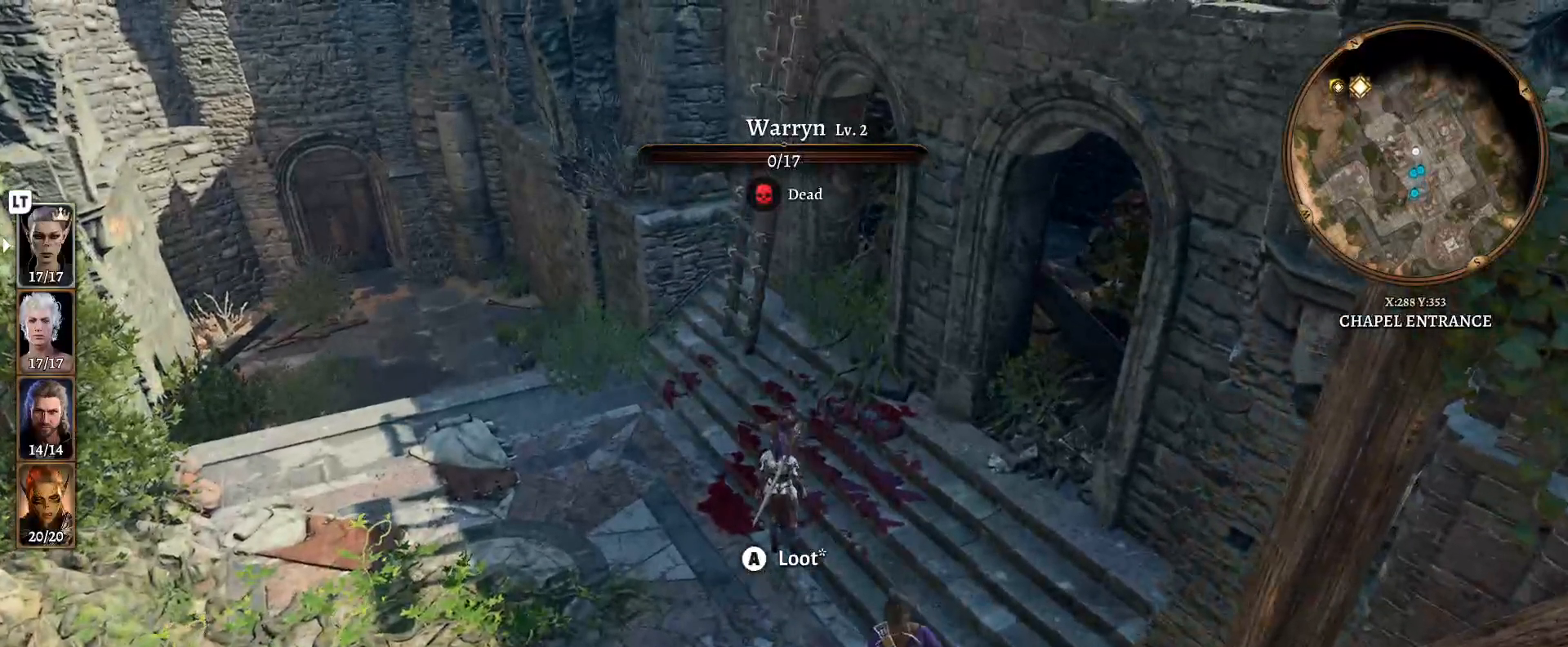
{"buttons": [], "left_stick": "center", "right_stick": "center", "events": []}
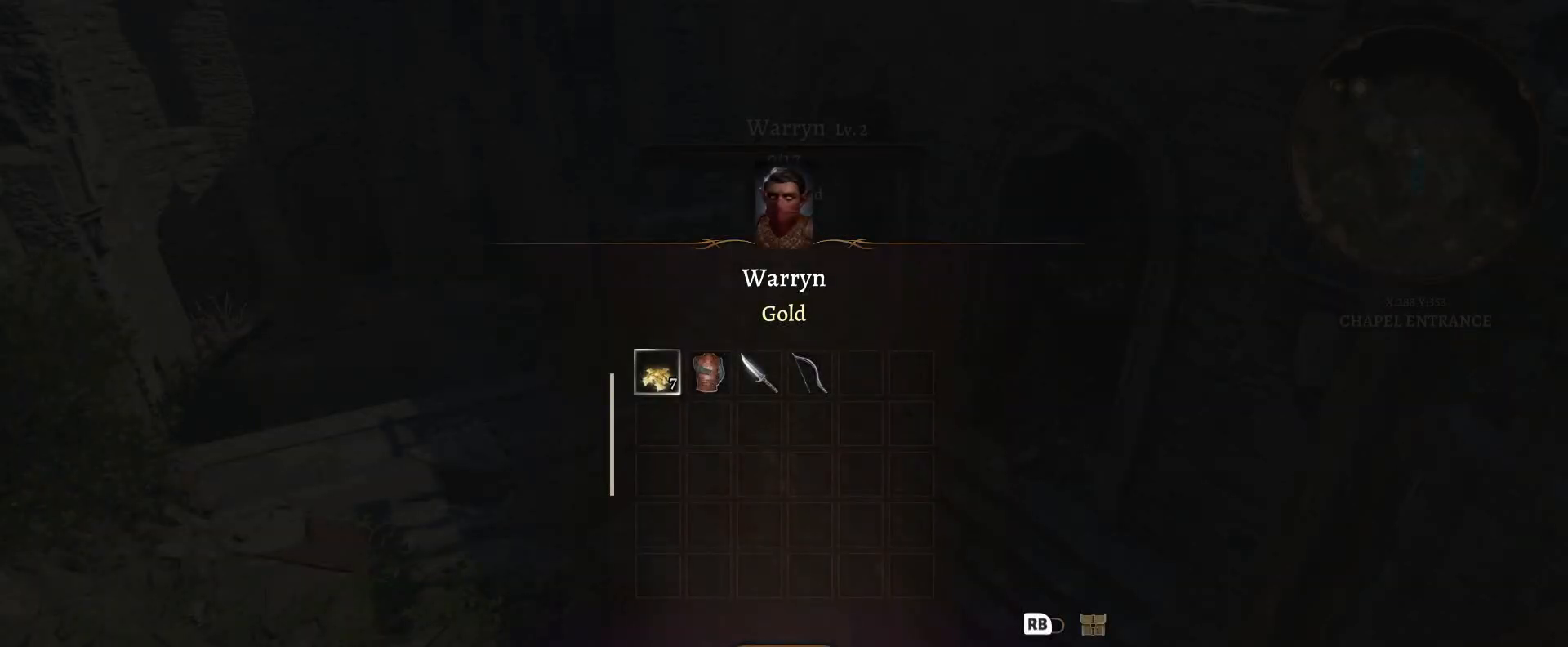
{"buttons": [], "left_stick": "right", "right_stick": "center", "events": [[200, "left_stick", "right"], [367, "left_stick", "center"], [450, "left_stick", "right"]]}
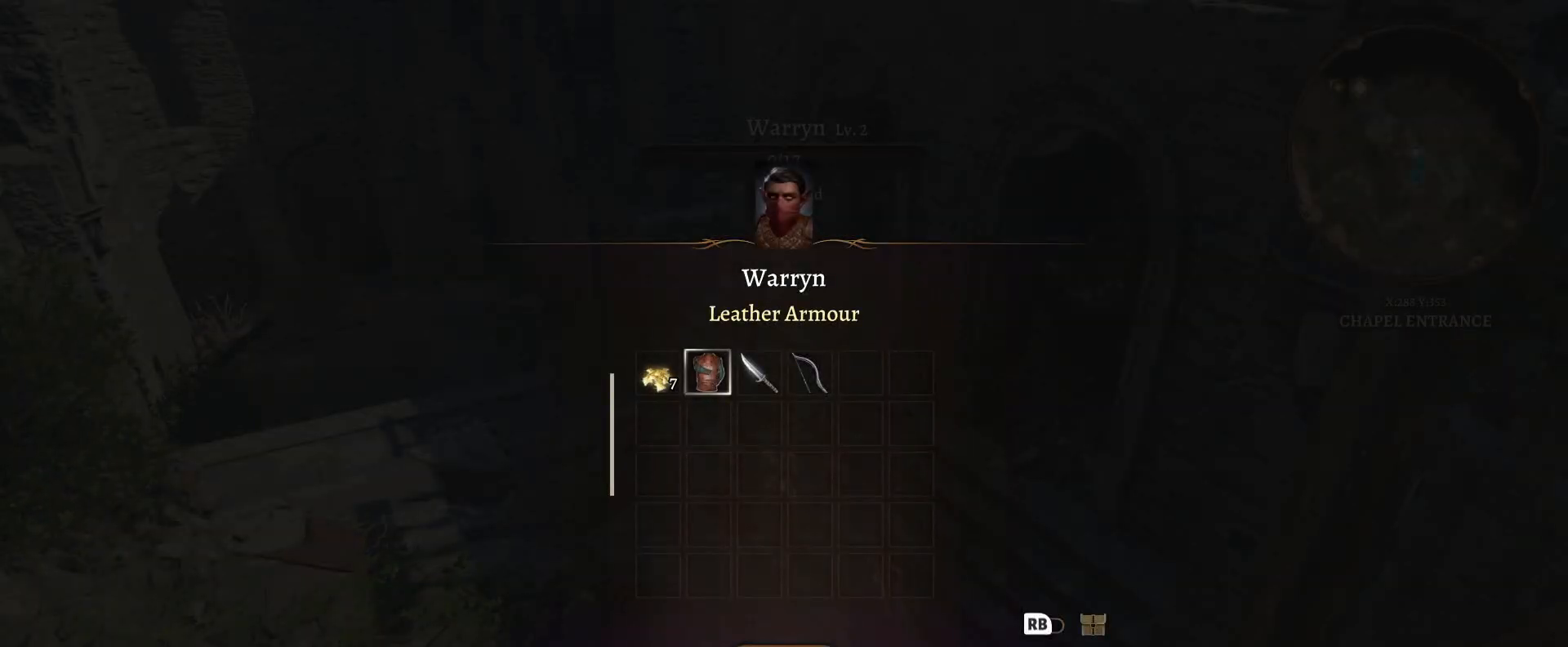
{"buttons": [], "left_stick": "center", "right_stick": "center", "events": [[83, "left_stick", "center"]]}
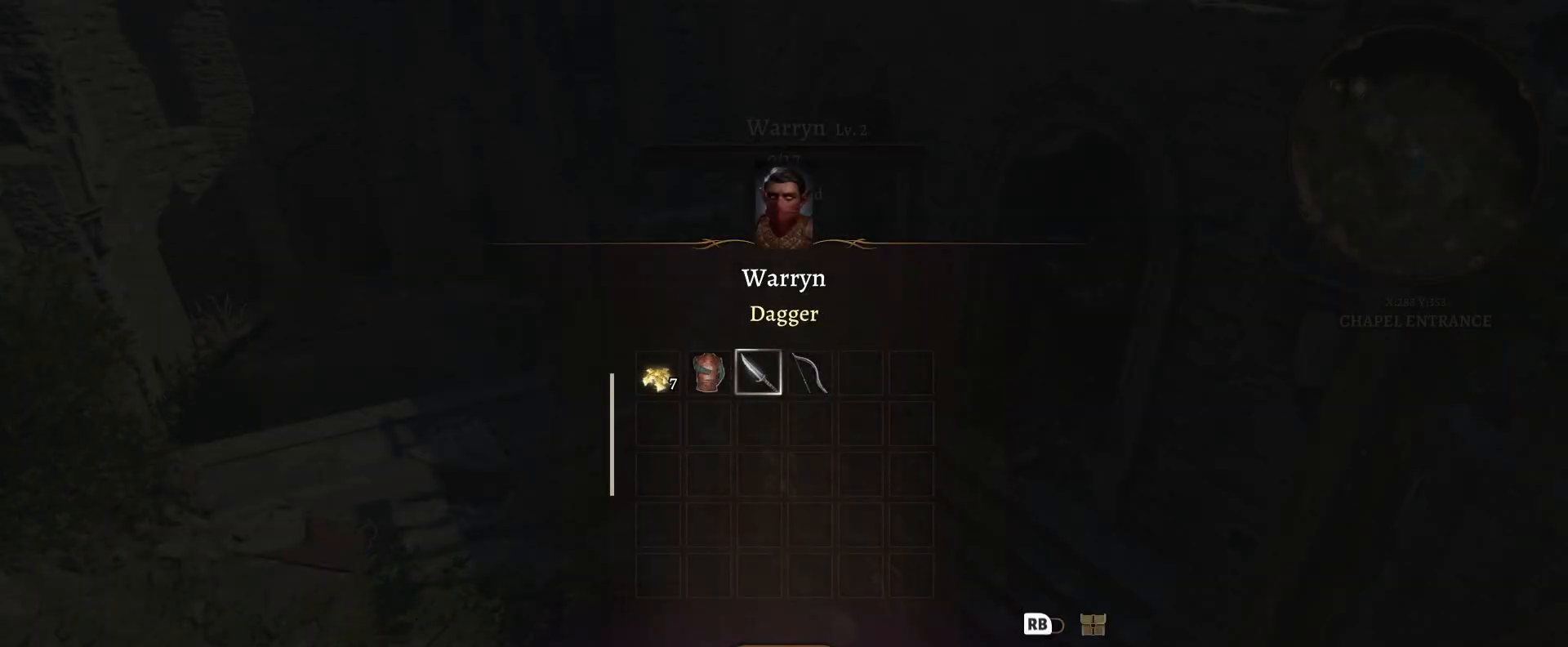
{"buttons": [], "left_stick": "center", "right_stick": "center", "events": []}
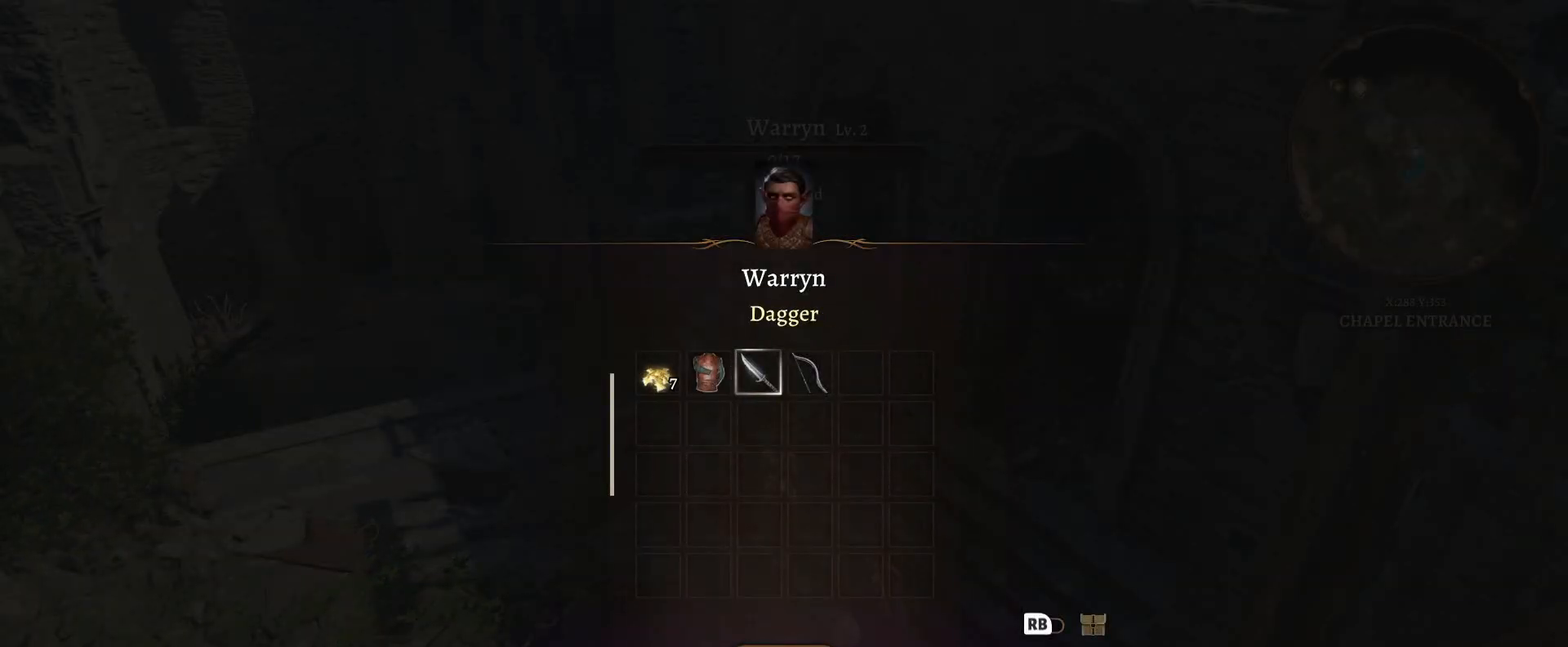
{"buttons": [], "left_stick": "center", "right_stick": "center", "events": []}
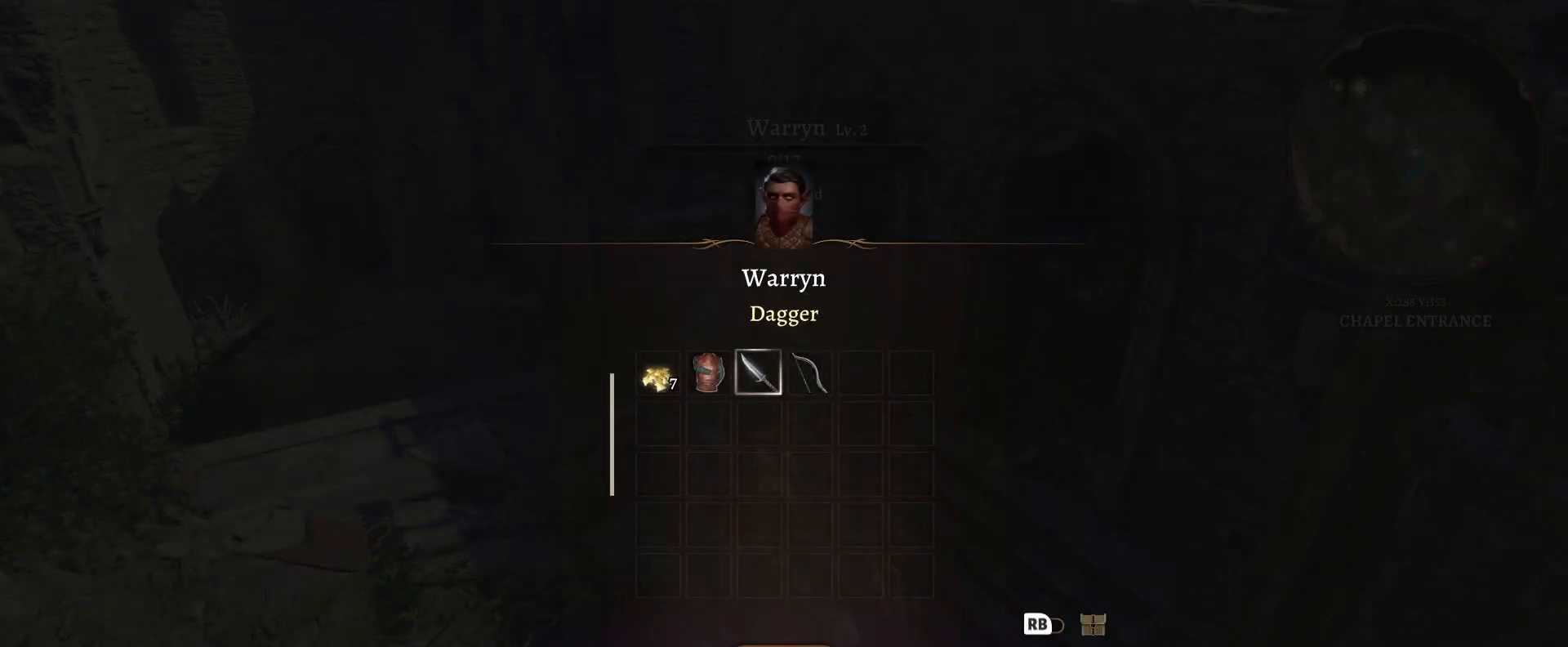
{"buttons": [], "left_stick": "center", "right_stick": "center", "events": []}
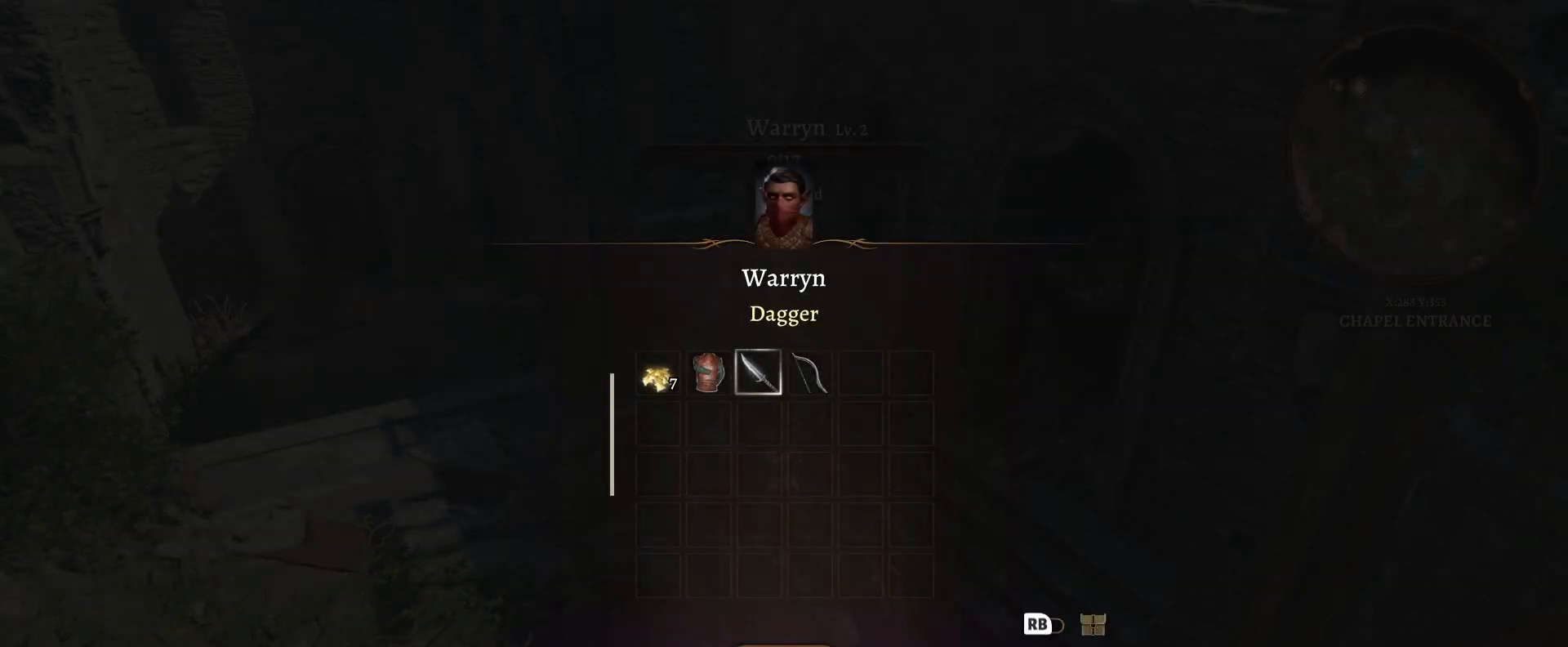
{"buttons": [], "left_stick": "center", "right_stick": "center", "events": []}
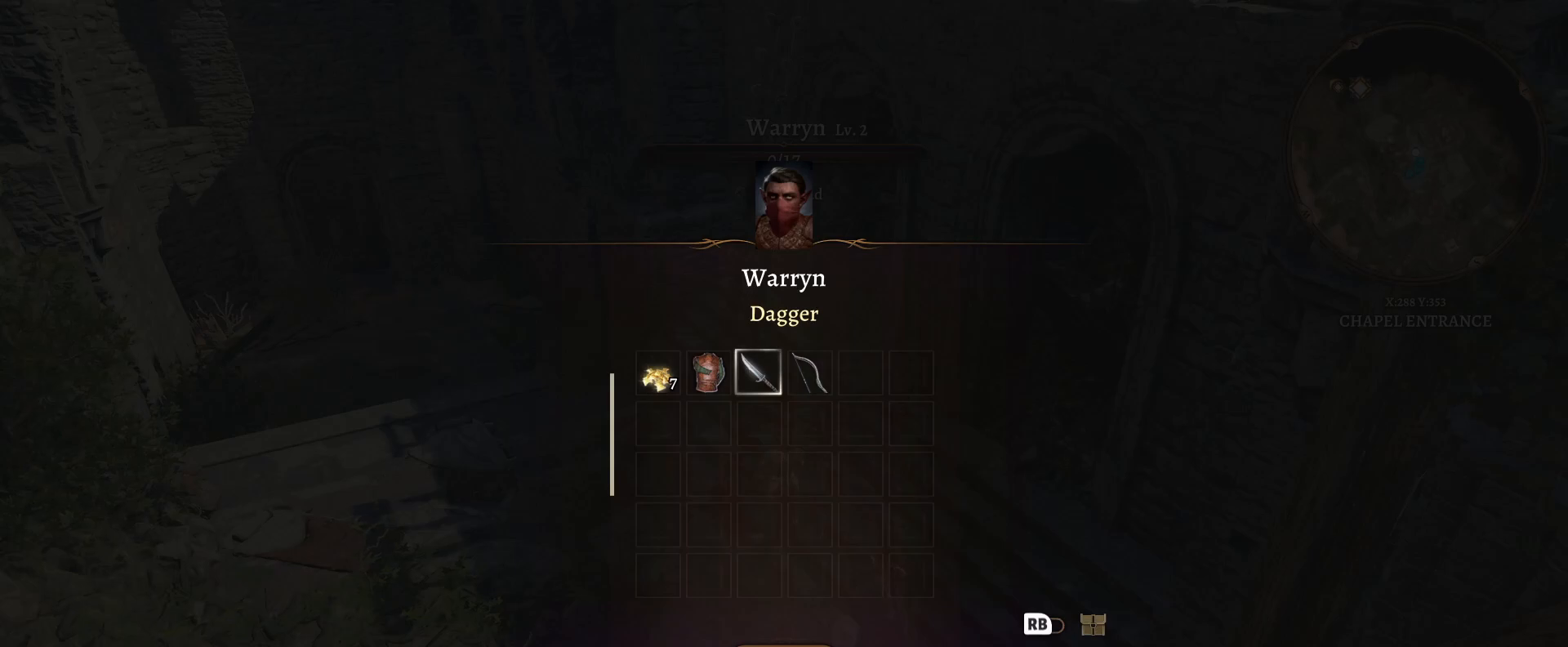
{"buttons": [], "left_stick": "down", "right_stick": "center", "events": [[17, "Y", "down"], [117, "Y", "up"], [367, "left_stick", "down"]]}
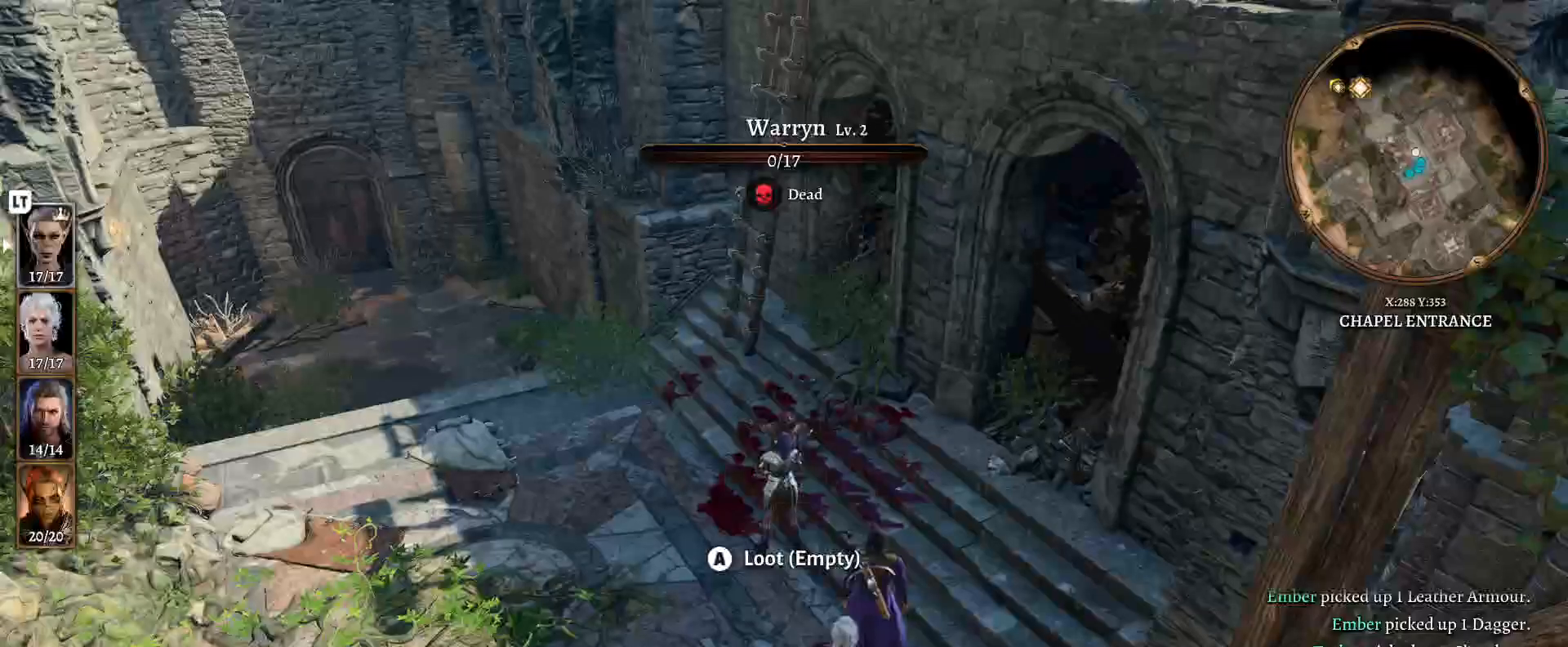
{"buttons": [], "left_stick": "center", "right_stick": "center", "events": [[200, "left_stick", "center"], [250, "R2", "down"], [383, "R2", "up"]]}
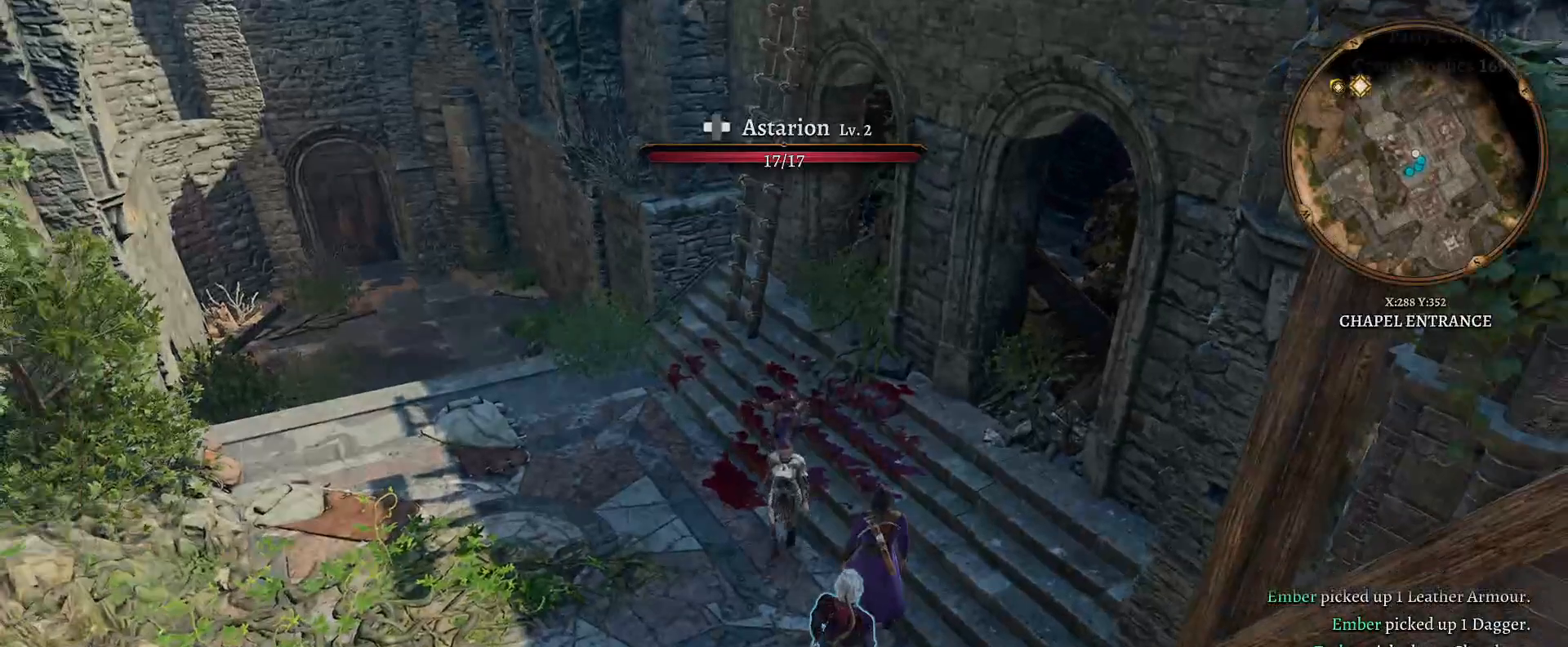
{"buttons": [], "left_stick": "up", "right_stick": "center", "events": [[217, "left_stick", "up"], [383, "A", "down"], [500, "A", "up"]]}
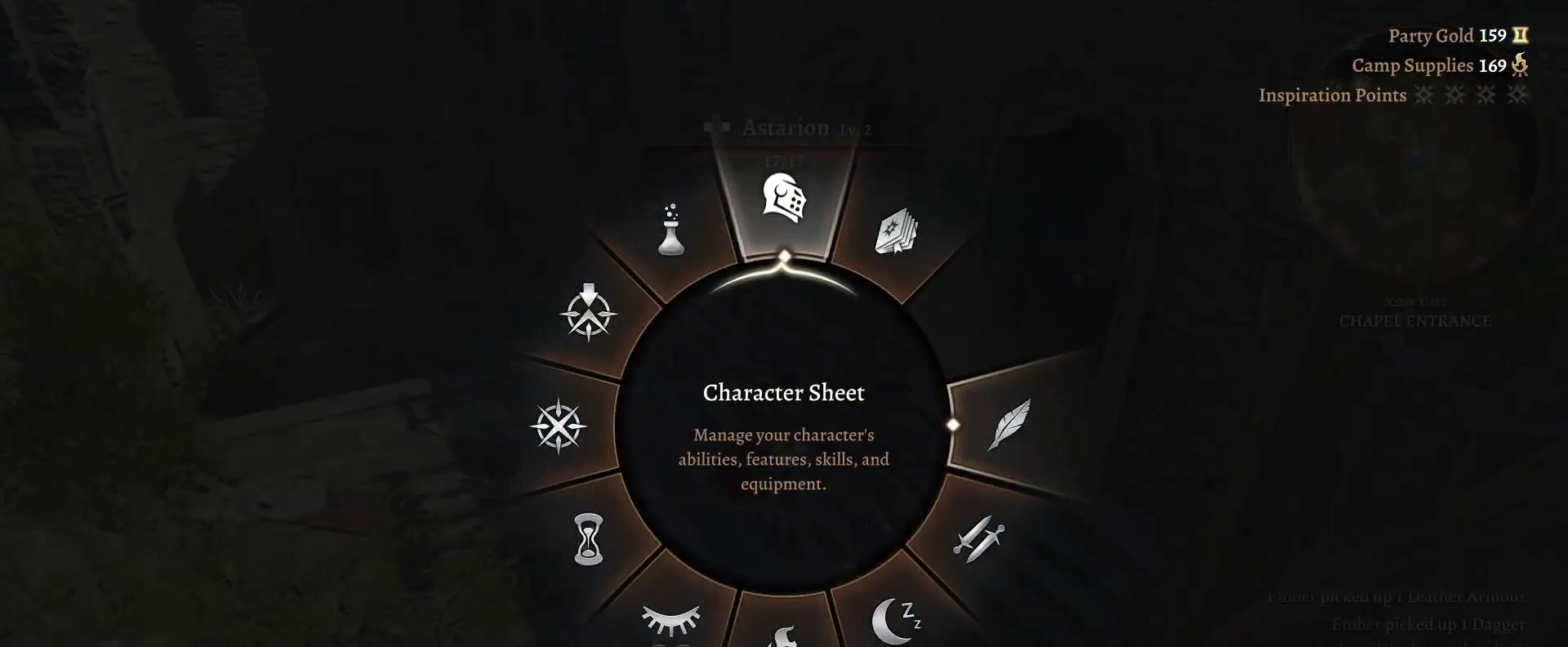
{"buttons": [], "left_stick": "center", "right_stick": "center", "events": [[100, "left_stick", "center"]]}
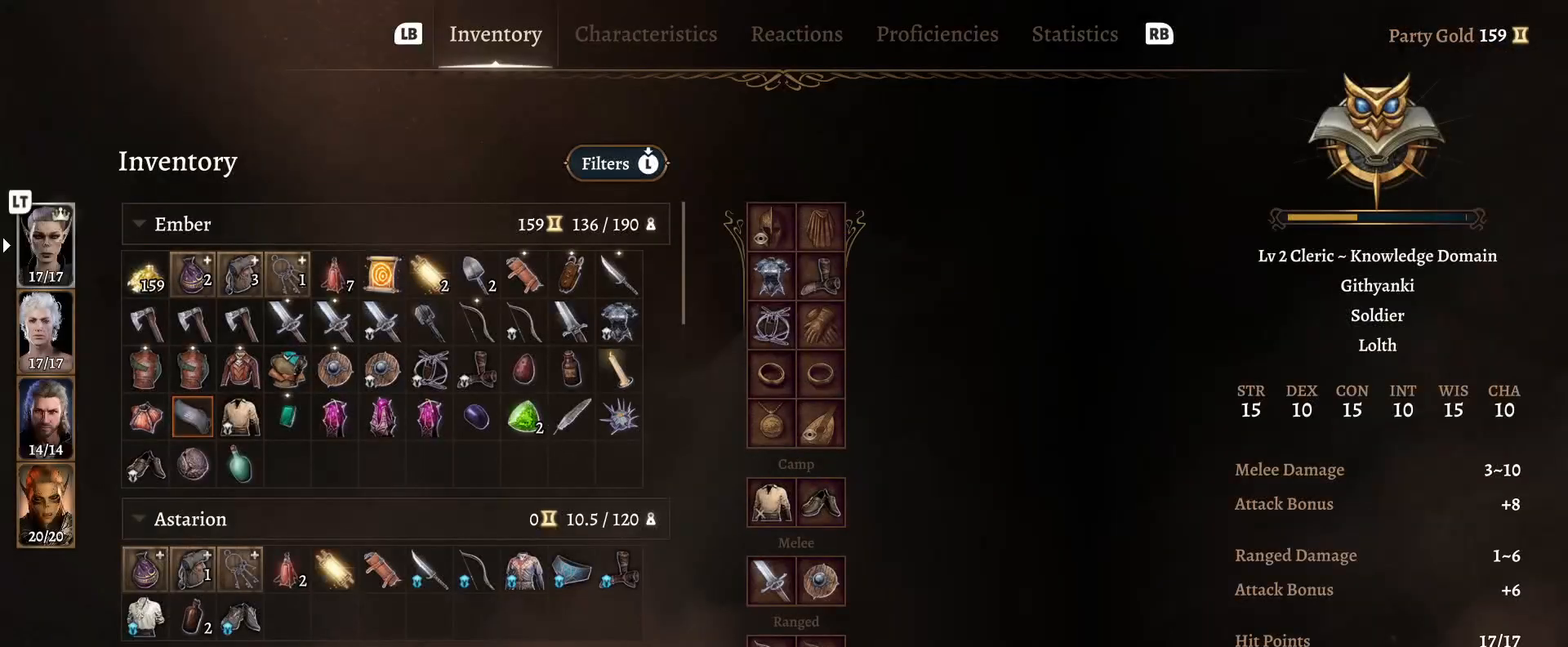
{"buttons": ["L2"], "left_stick": "center", "right_stick": "center", "events": [[367, "L2", "down"]]}
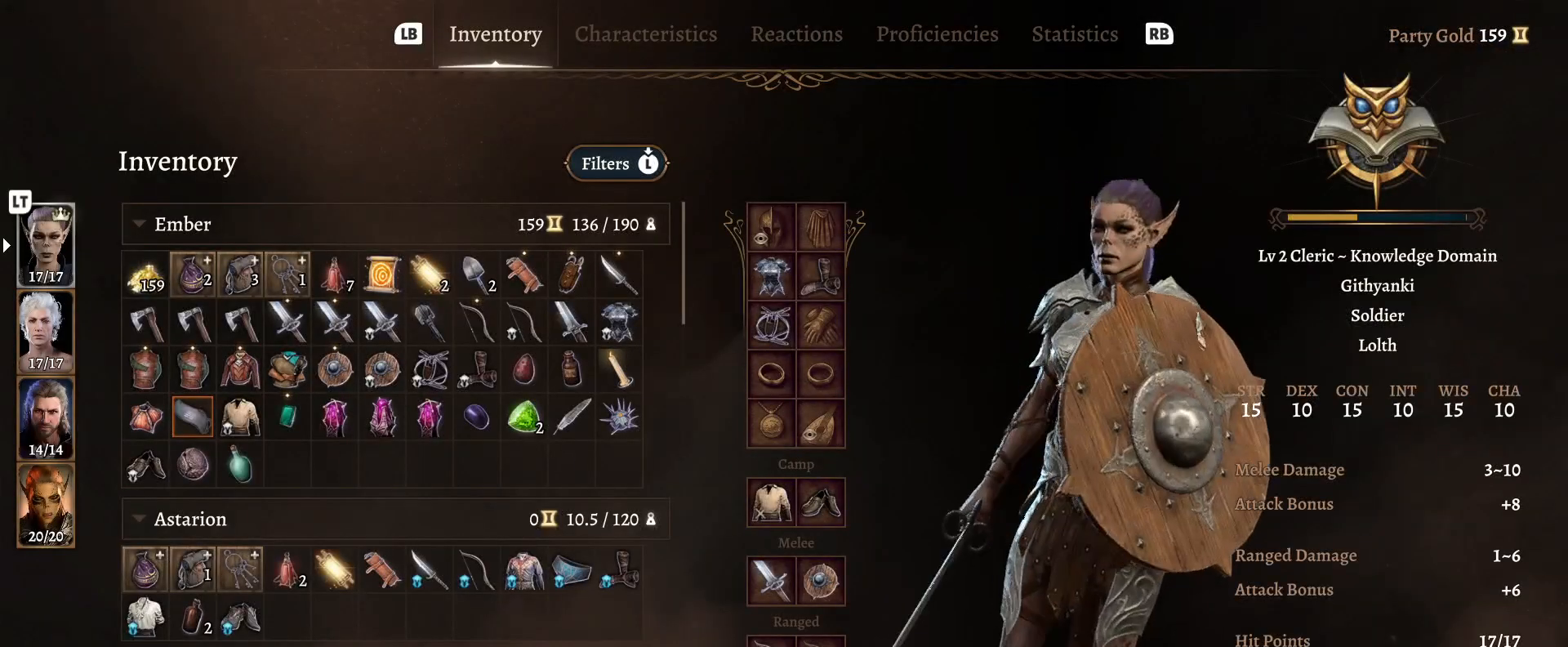
{"buttons": [], "left_stick": "center", "right_stick": "center", "events": [[50, "L2", "up"]]}